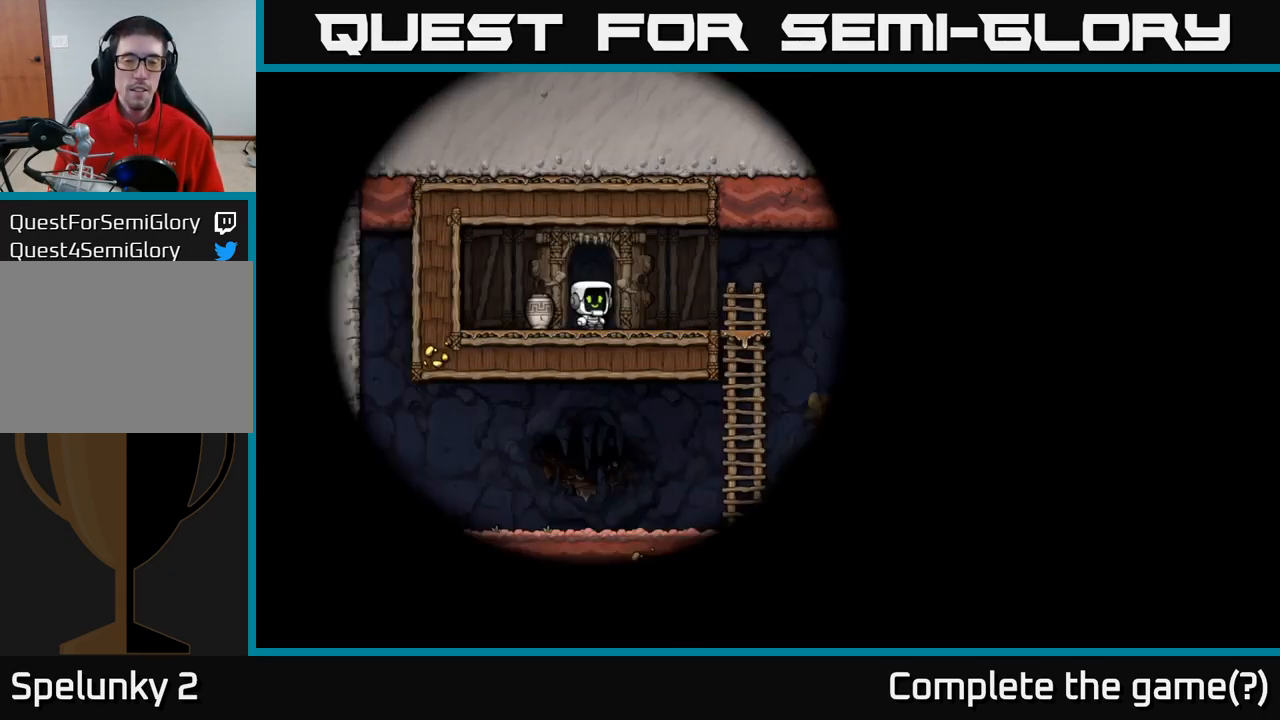
Gameplay with a controller (Xbox layout); each line is a JSON object with the inputs held at the frame after it (dt_ms = milliseconds from this image to that frame). "events" lists button and stick changes between this image and that frame as [ms after this image, input, new state], when the widget could be followed in between. Not read: right_stick.
{"dt_ms": 500, "buttons": [], "left_stick": "left", "events": [[450, "left_stick", "left"]]}
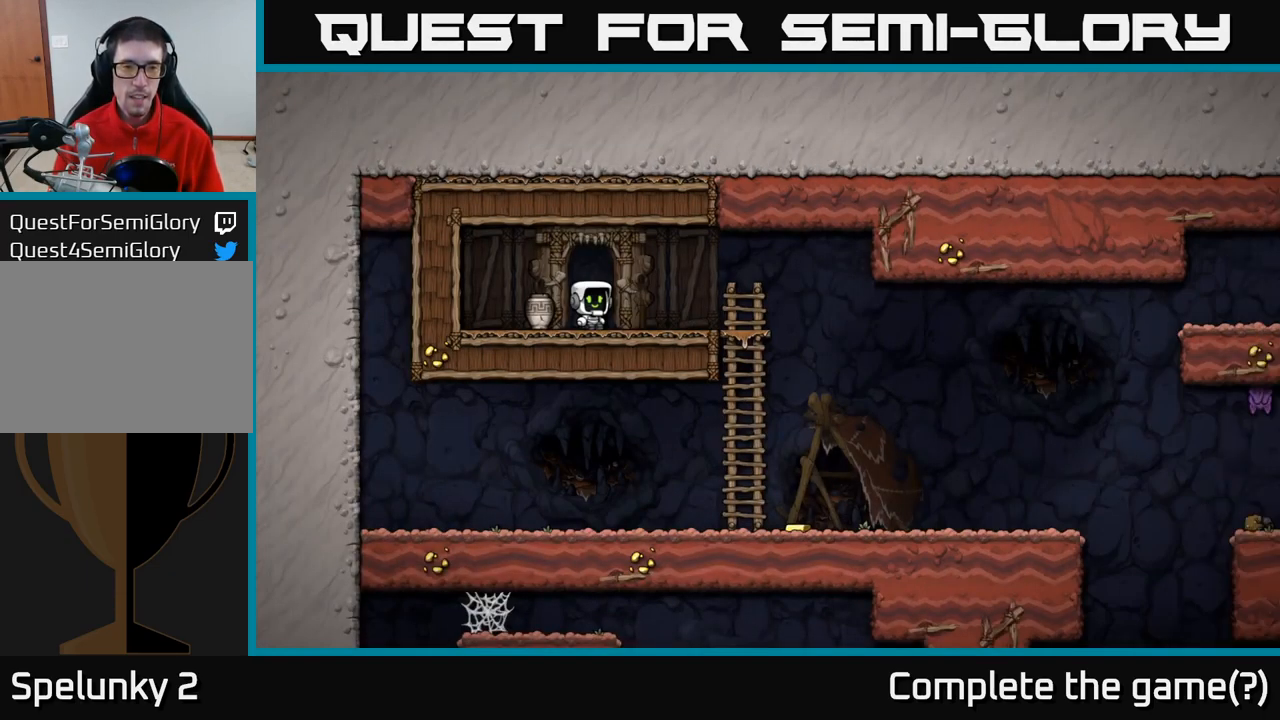
{"dt_ms": 500, "buttons": ["A"], "left_stick": "down", "events": [[133, "left_stick", "down-left"], [250, "X", "down"], [283, "left_stick", "down"], [350, "X", "up"], [467, "A", "down"]]}
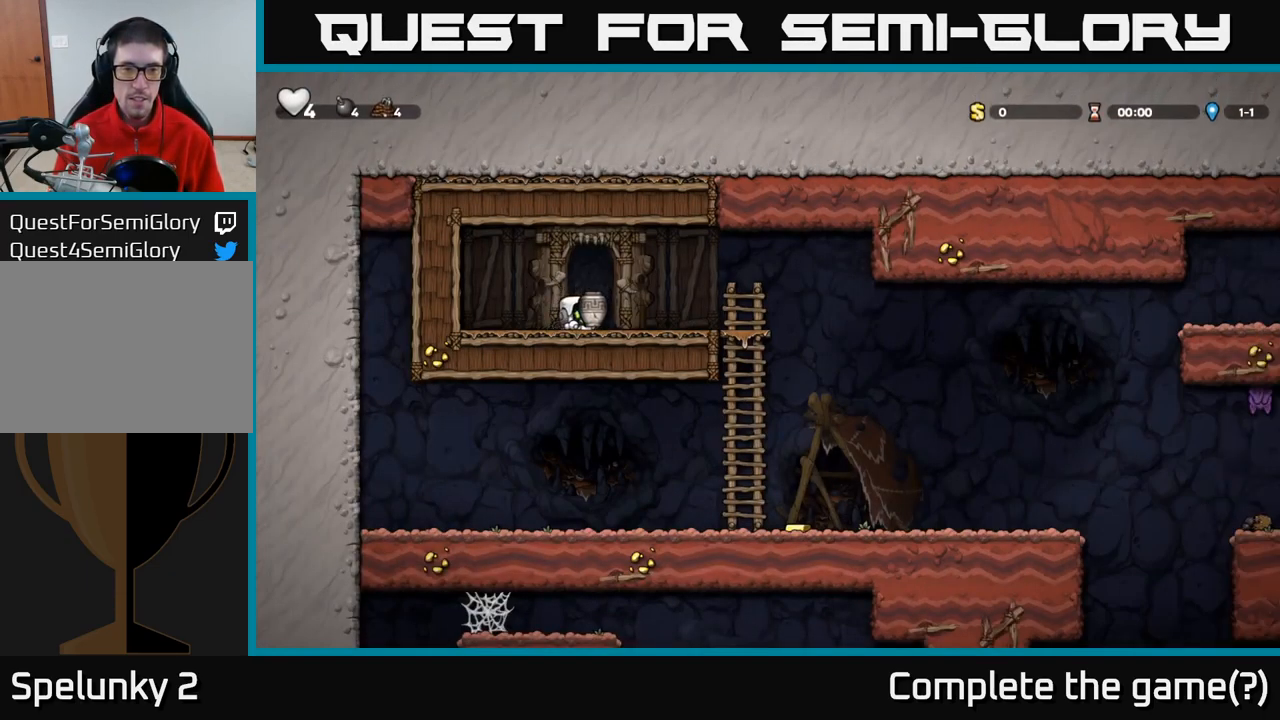
{"dt_ms": 500, "buttons": [], "left_stick": "center", "events": [[50, "A", "up"], [150, "X", "down"], [267, "X", "up"], [300, "left_stick", "center"]]}
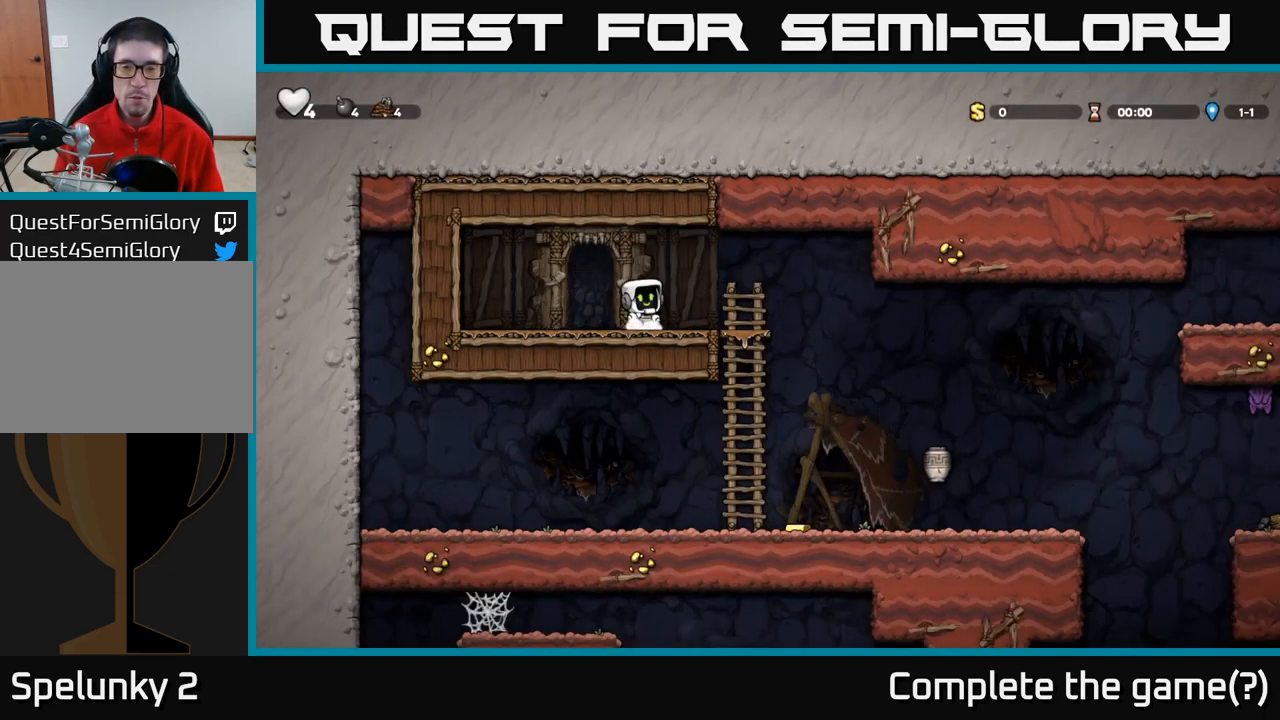
{"dt_ms": 500, "buttons": [], "left_stick": "center", "events": [[50, "left_stick", "right"], [200, "A", "down"], [233, "A", "up"], [450, "left_stick", "center"]]}
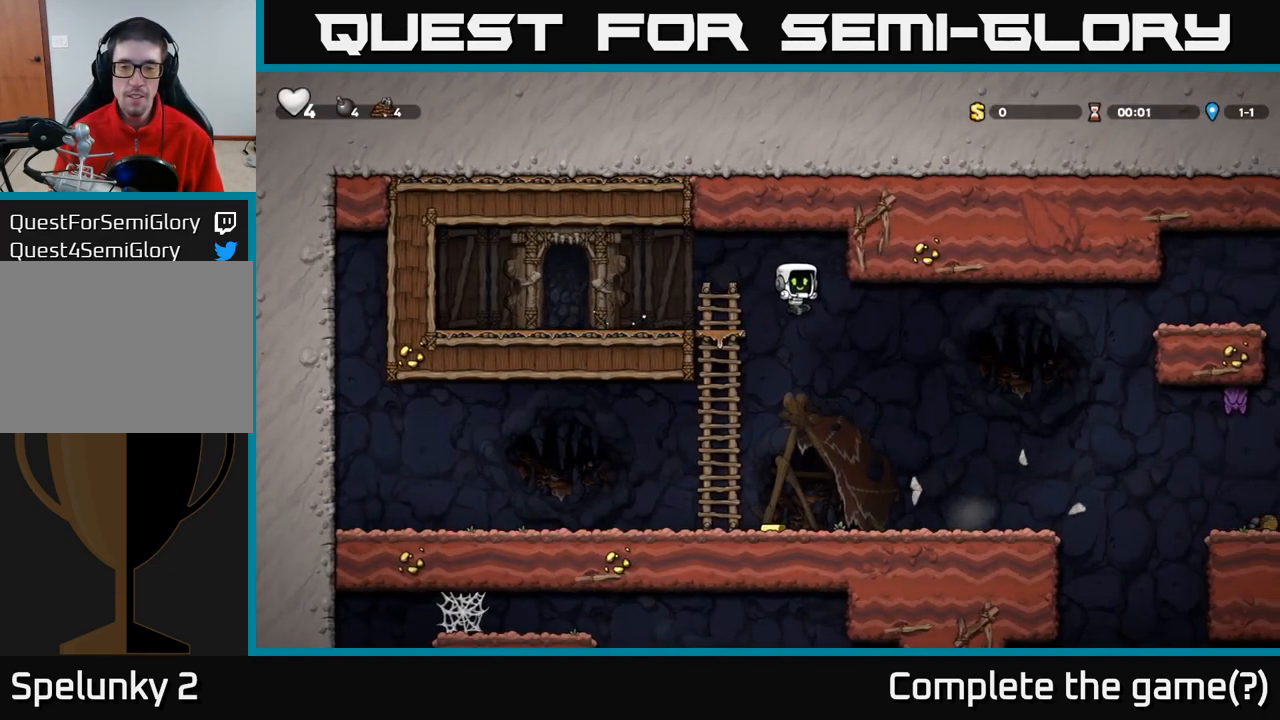
{"dt_ms": 500, "buttons": [], "left_stick": "right", "events": [[133, "left_stick", "left"], [333, "left_stick", "center"], [417, "left_stick", "right"]]}
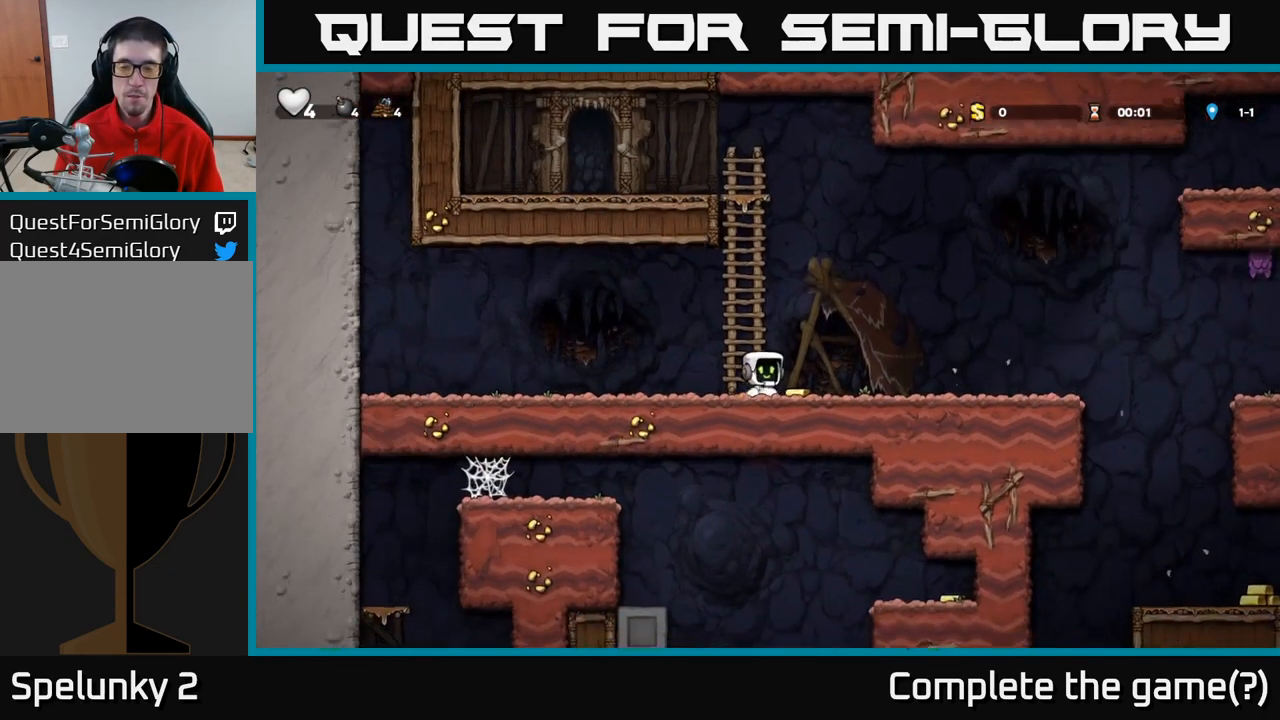
{"dt_ms": 500, "buttons": [], "left_stick": "right", "events": []}
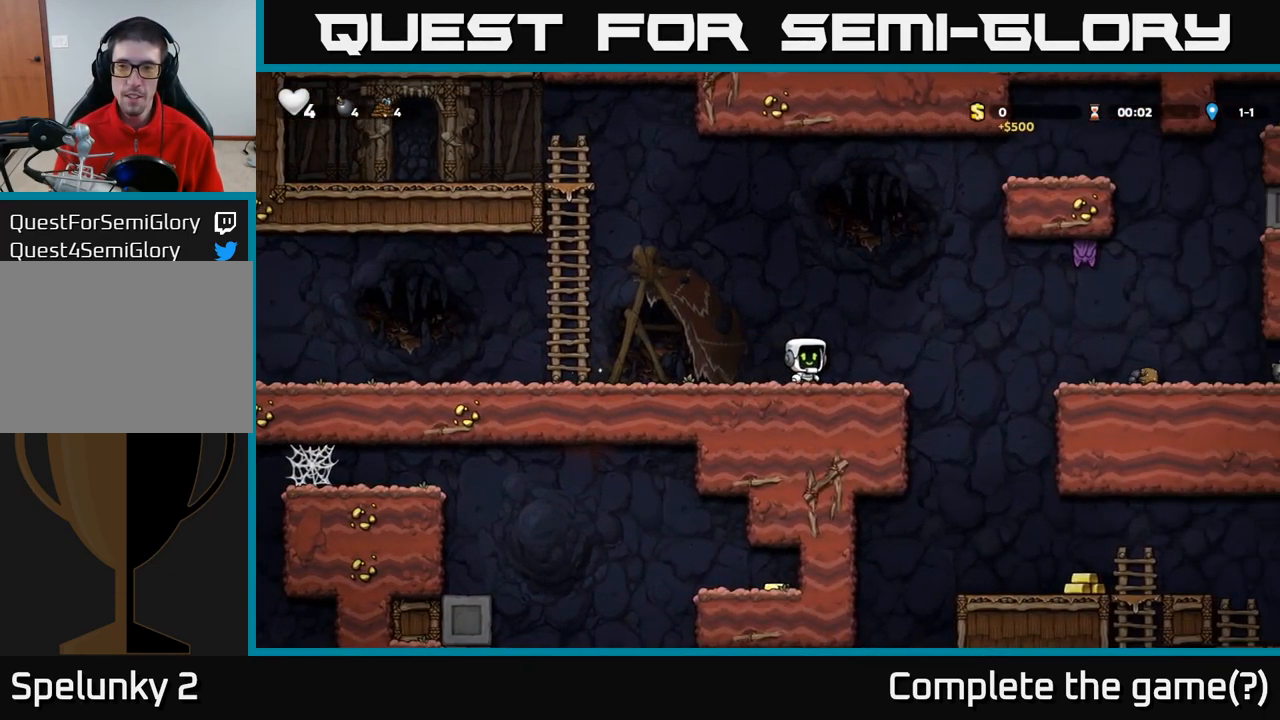
{"dt_ms": 500, "buttons": [], "left_stick": "left", "events": [[150, "A", "down"], [217, "X", "down"], [283, "left_stick", "left"], [383, "X", "up"], [450, "A", "up"]]}
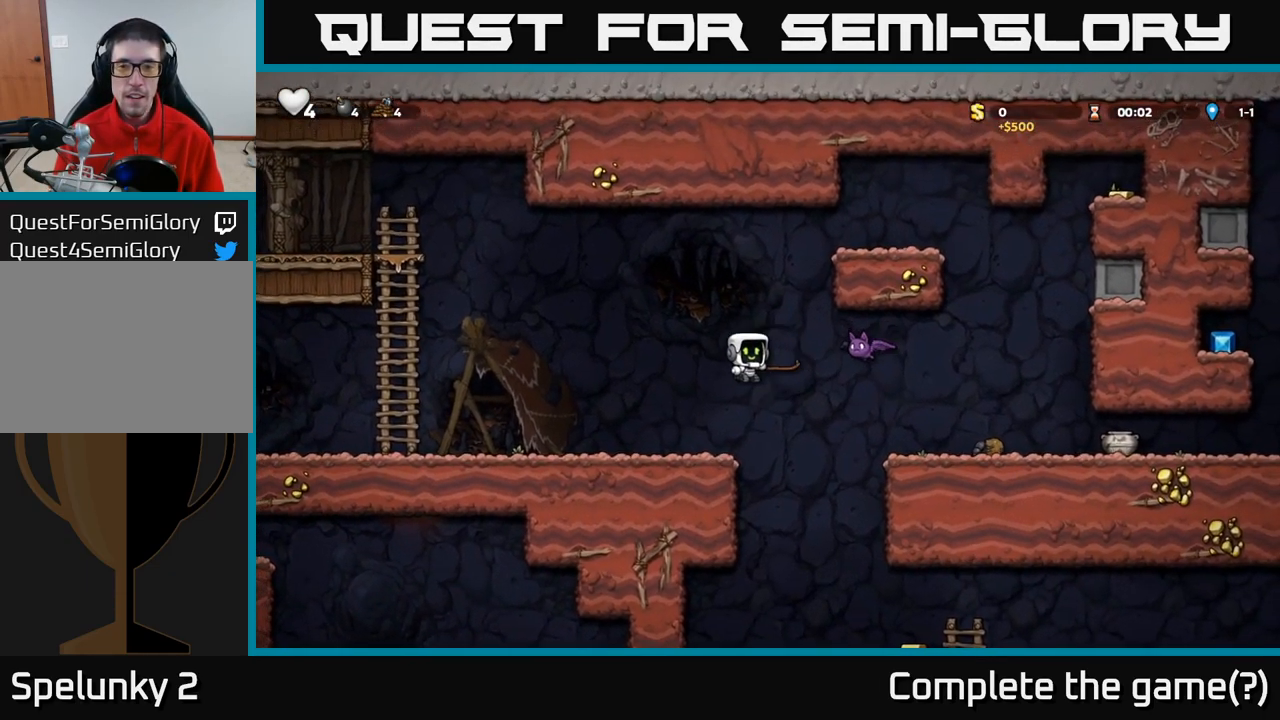
{"dt_ms": 500, "buttons": [], "left_stick": "right", "events": [[400, "left_stick", "right"]]}
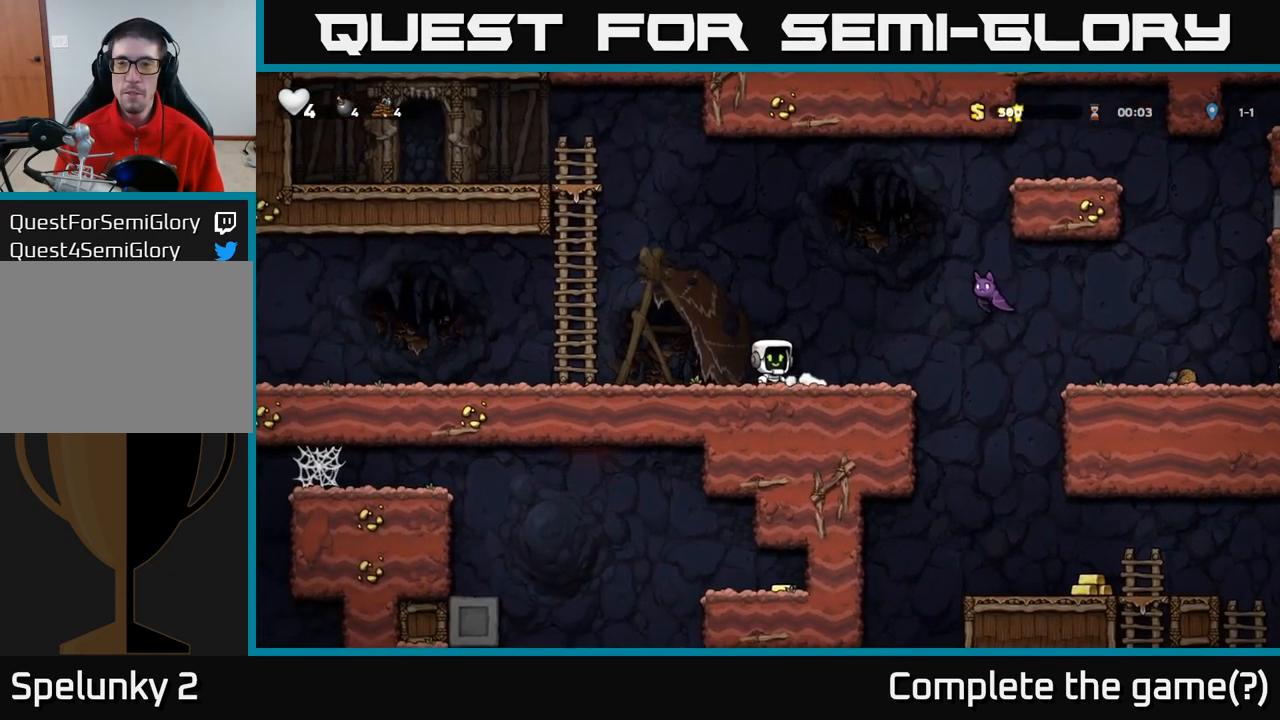
{"dt_ms": 500, "buttons": [], "left_stick": "left", "events": [[17, "A", "down"], [117, "X", "down"], [284, "left_stick", "left"], [317, "X", "up"], [350, "A", "up"]]}
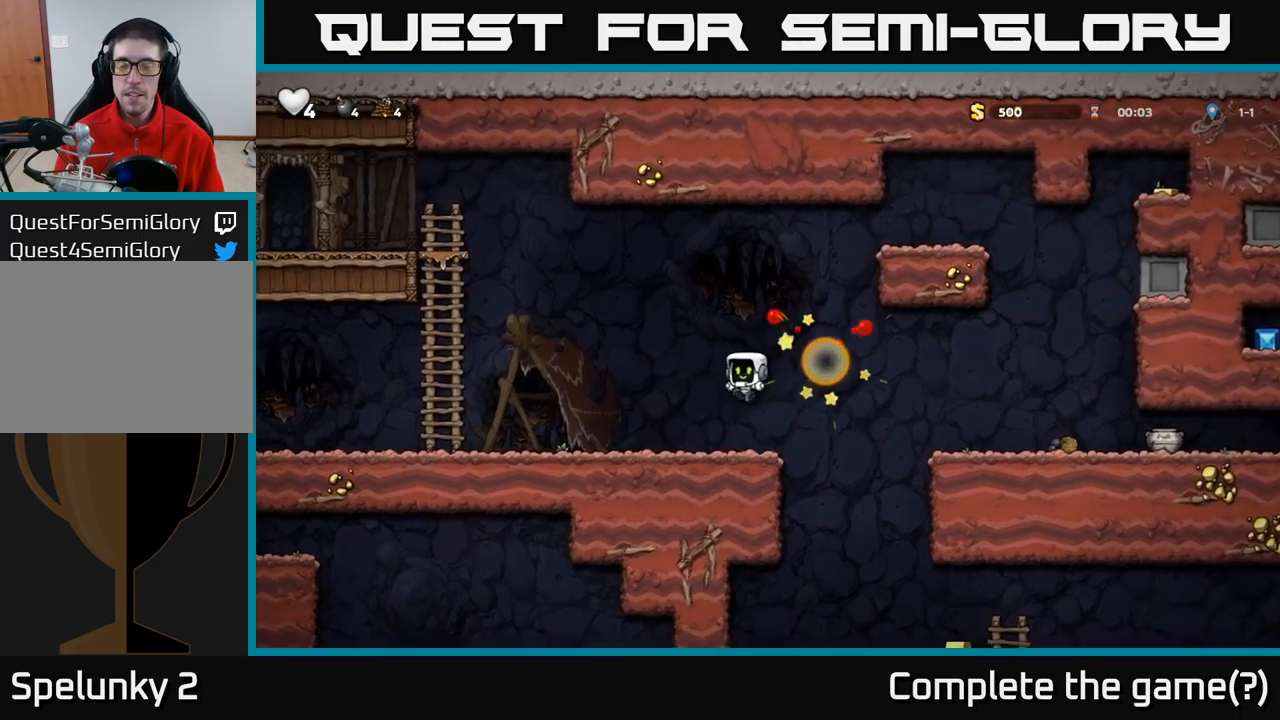
{"dt_ms": 500, "buttons": ["A"], "left_stick": "right", "events": [[84, "left_stick", "center"], [167, "left_stick", "right"], [350, "A", "down"]]}
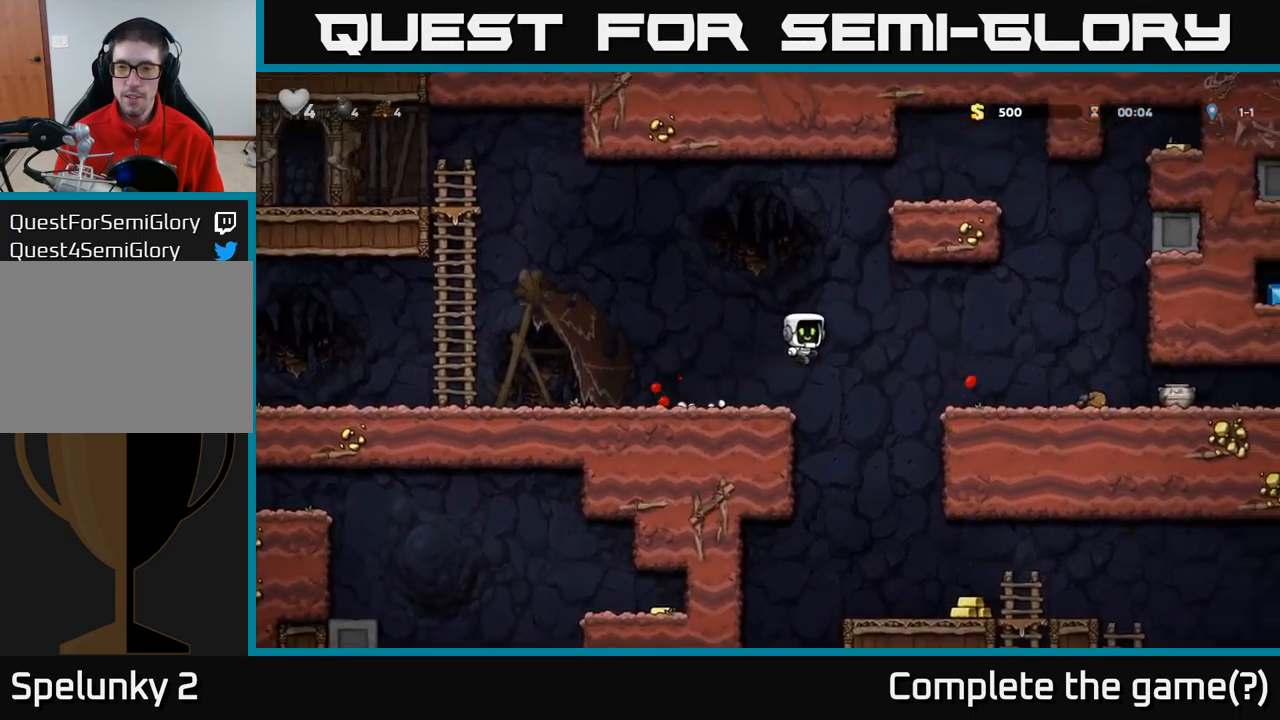
{"dt_ms": 500, "buttons": [], "left_stick": "right", "events": [[234, "A", "up"]]}
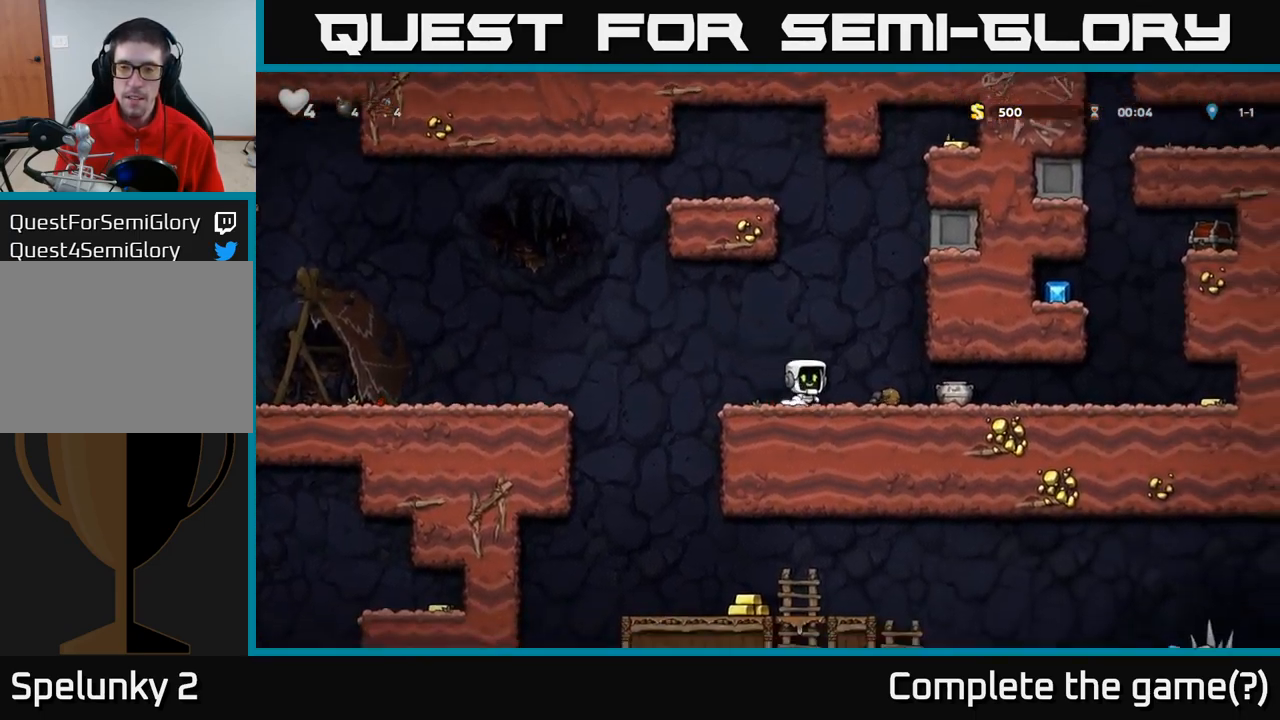
{"dt_ms": 500, "buttons": ["X"], "left_stick": "down-left", "events": [[350, "left_stick", "down-left"], [417, "X", "down"]]}
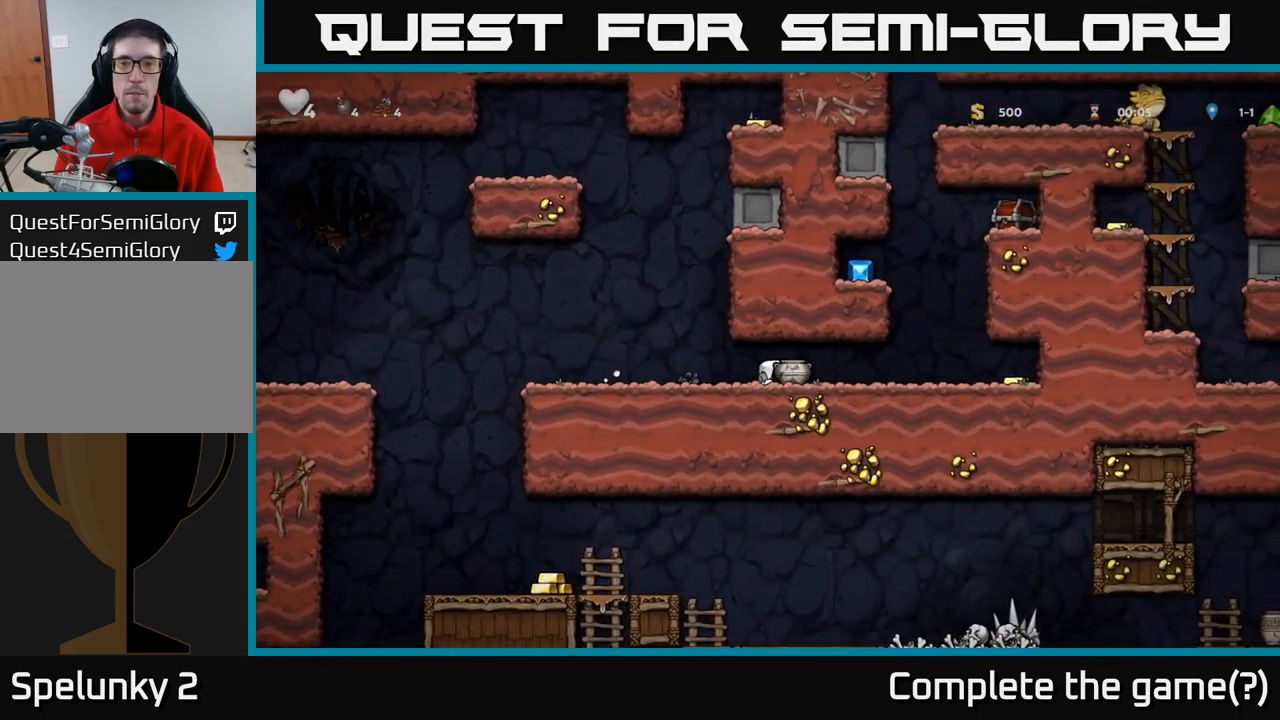
{"dt_ms": 500, "buttons": [], "left_stick": "center", "events": [[17, "left_stick", "center"], [34, "X", "up"], [217, "left_stick", "down"], [300, "X", "down"], [350, "left_stick", "center"], [384, "X", "up"]]}
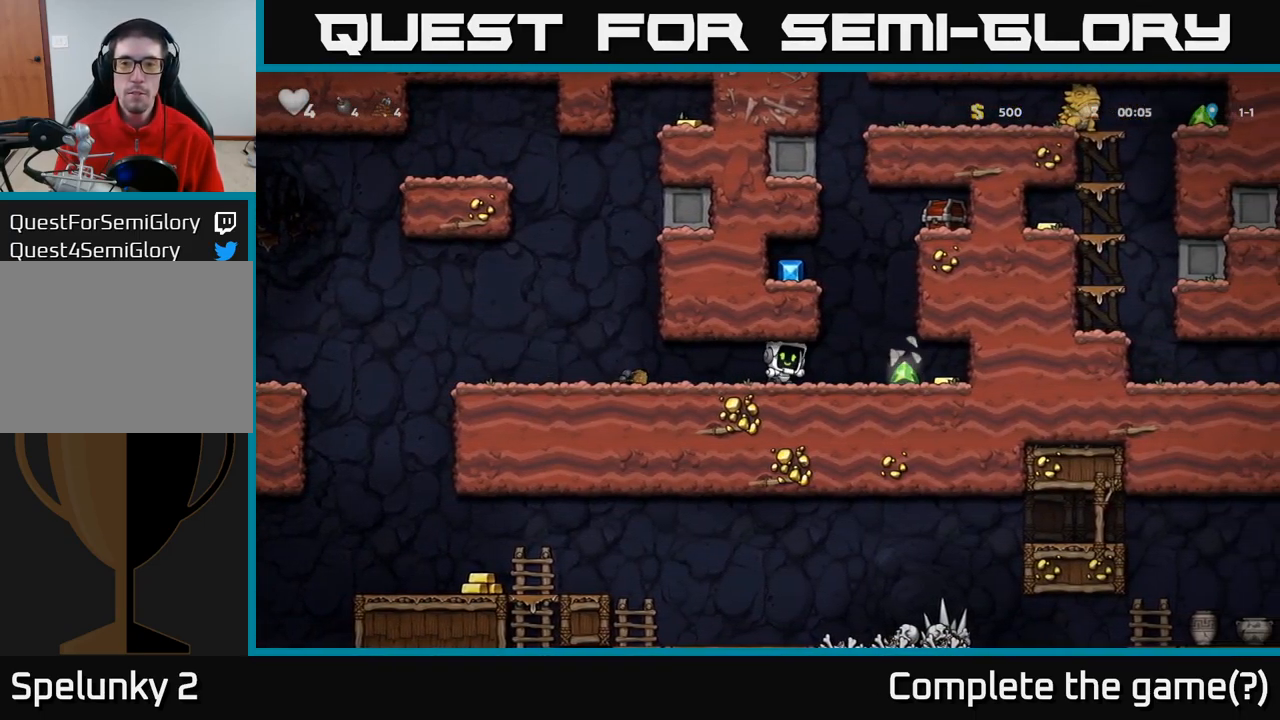
{"dt_ms": 1000, "buttons": ["A"], "left_stick": "left"}
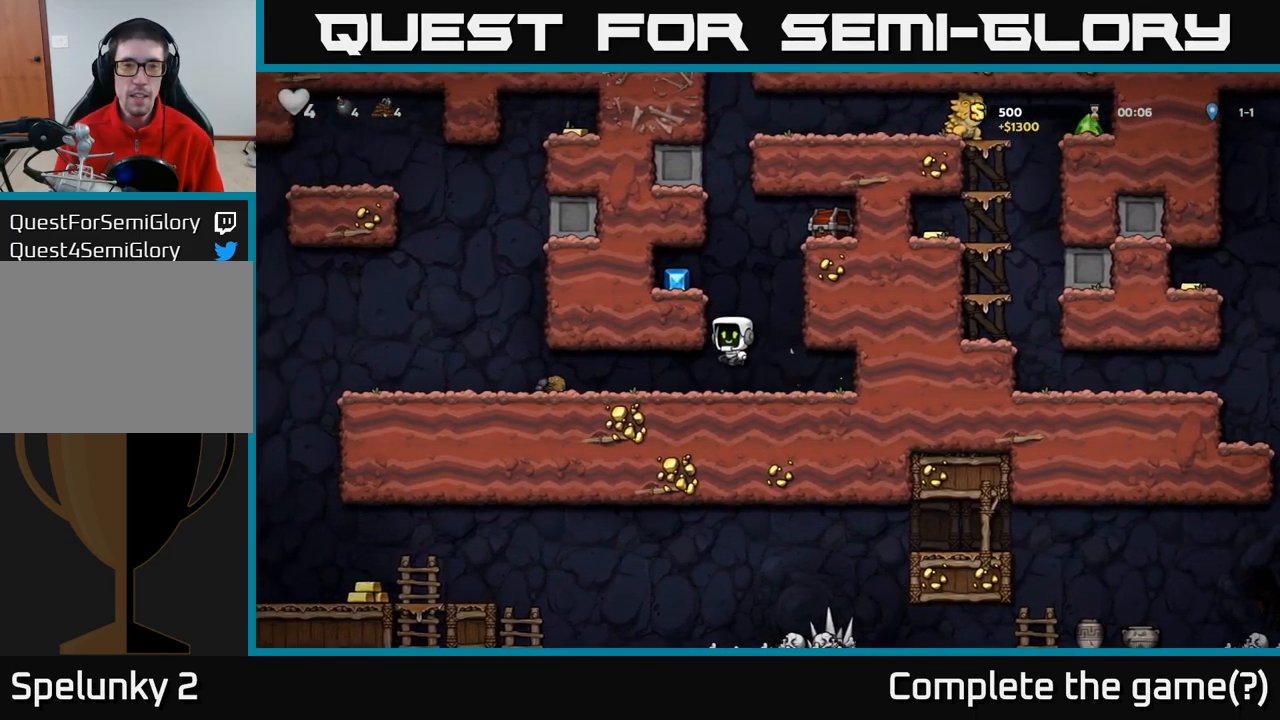
{"dt_ms": 500, "buttons": [], "left_stick": "up-left", "events": [[50, "A", "up"], [234, "A", "down"], [350, "A", "up"], [467, "left_stick", "up-left"]]}
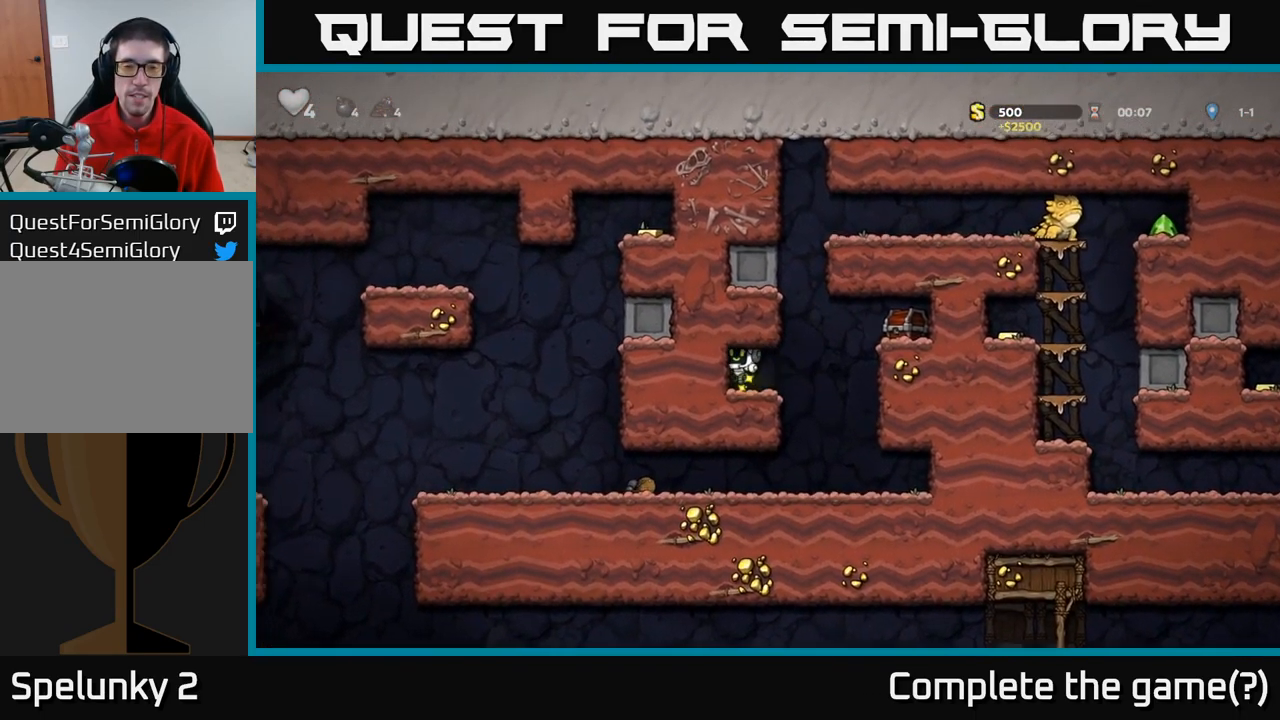
{"dt_ms": 500, "buttons": ["A"], "left_stick": "right", "events": [[84, "left_stick", "right"], [250, "A", "down"], [300, "X", "down"], [434, "X", "up"]]}
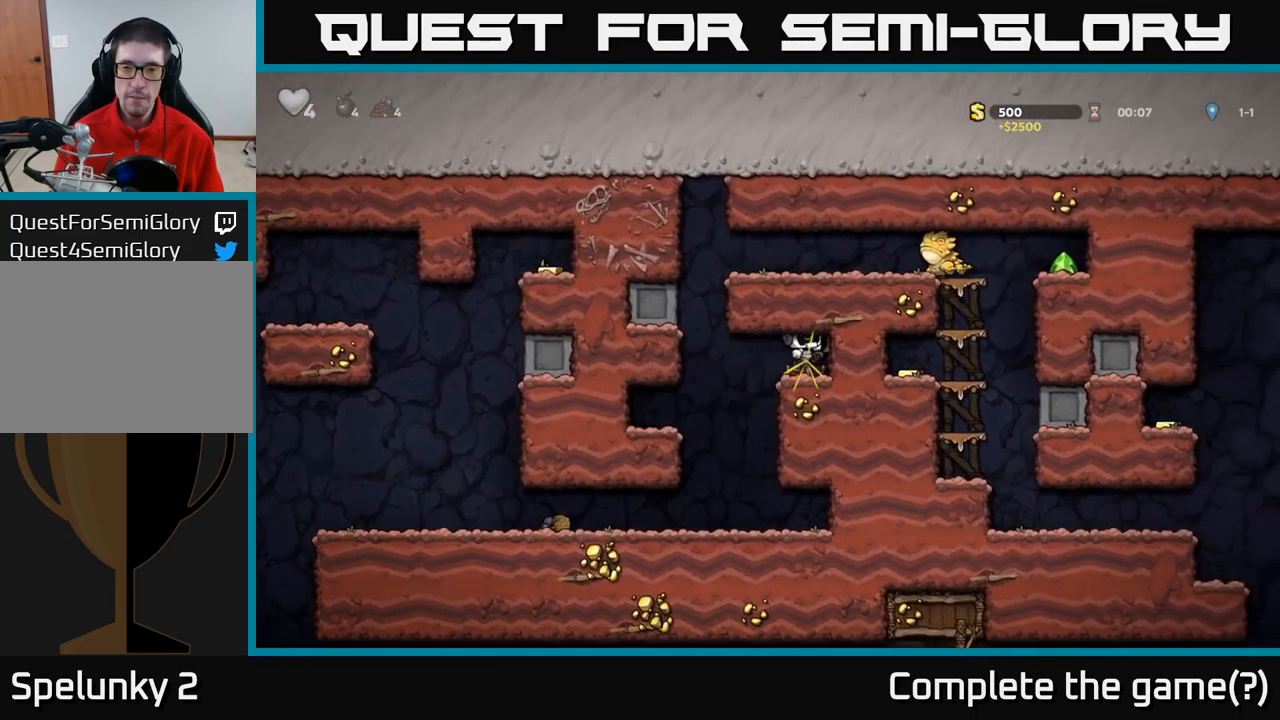
{"dt_ms": 500, "buttons": [], "left_stick": "right", "events": [[67, "A", "up"], [150, "left_stick", "center"], [250, "left_stick", "left"], [450, "left_stick", "right"]]}
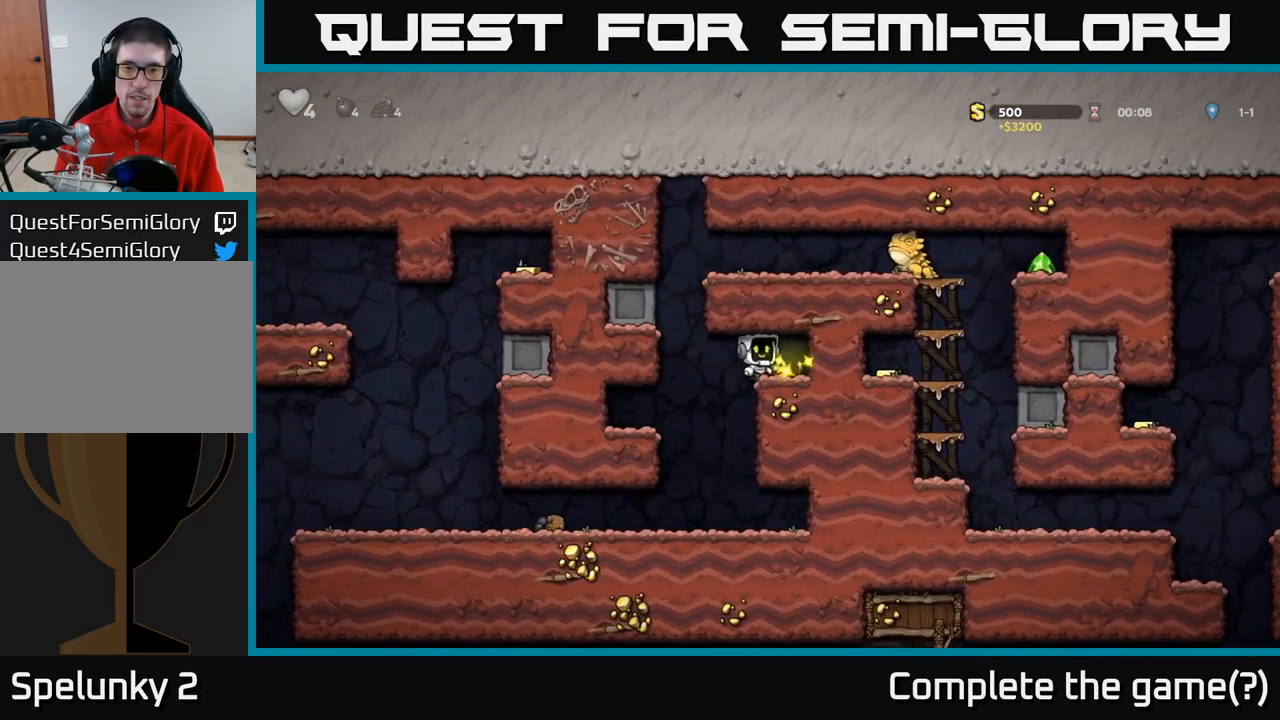
{"dt_ms": 516, "buttons": [], "left_stick": "center", "events": [[167, "left_stick", "center"], [233, "left_stick", "left"], [483, "left_stick", "center"]]}
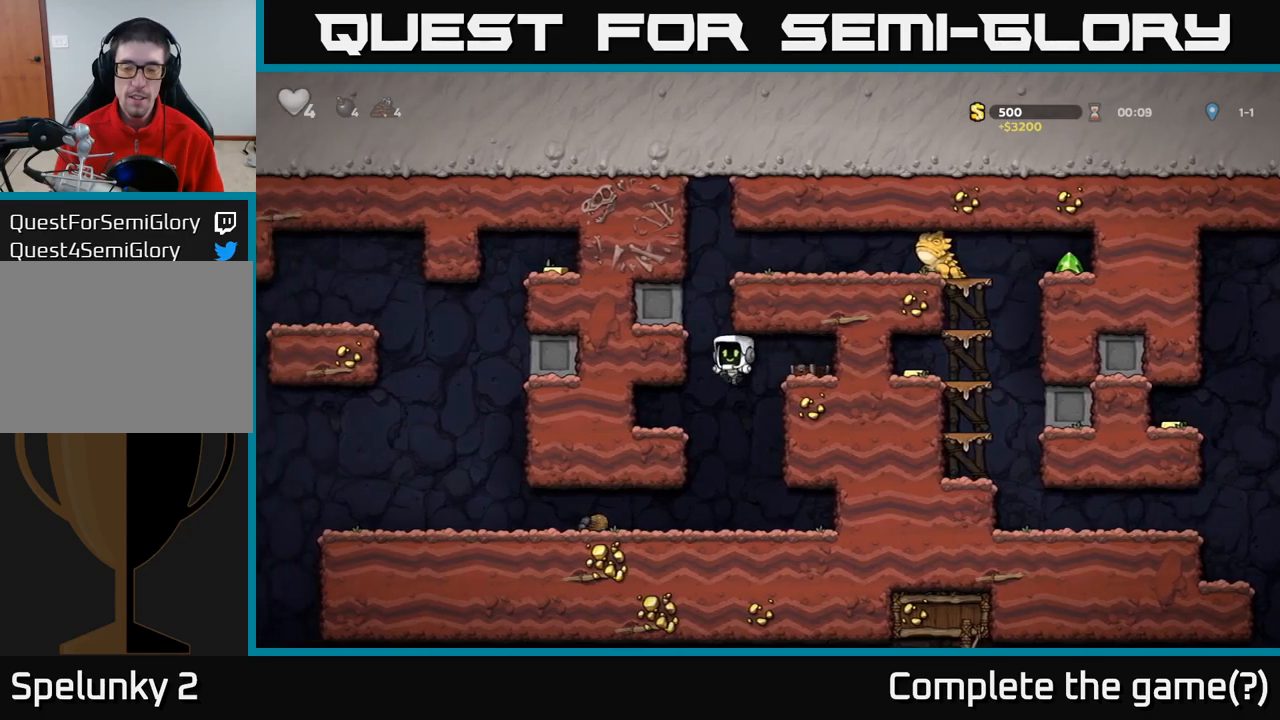
{"dt_ms": 500, "buttons": [], "left_stick": "left", "events": [[34, "left_stick", "down-left"], [167, "left_stick", "center"], [317, "left_stick", "left"]]}
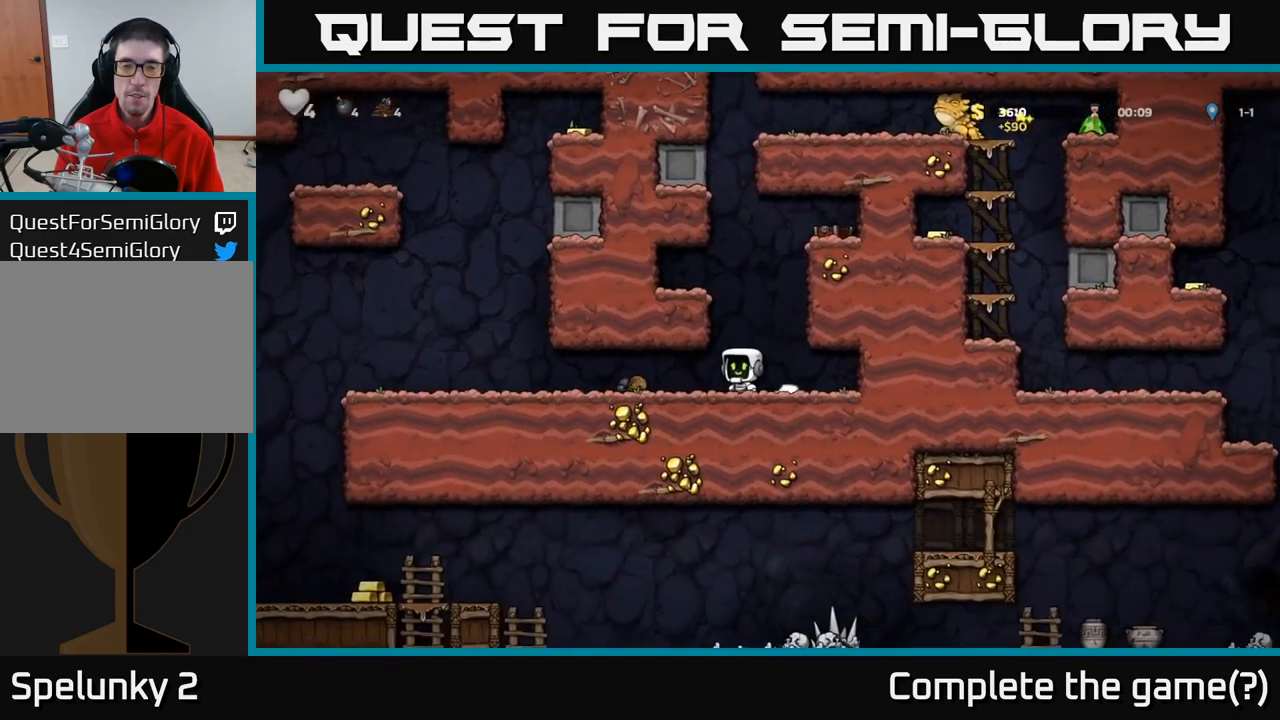
{"dt_ms": 500, "buttons": [], "left_stick": "left", "events": [[317, "A", "down"], [400, "A", "up"]]}
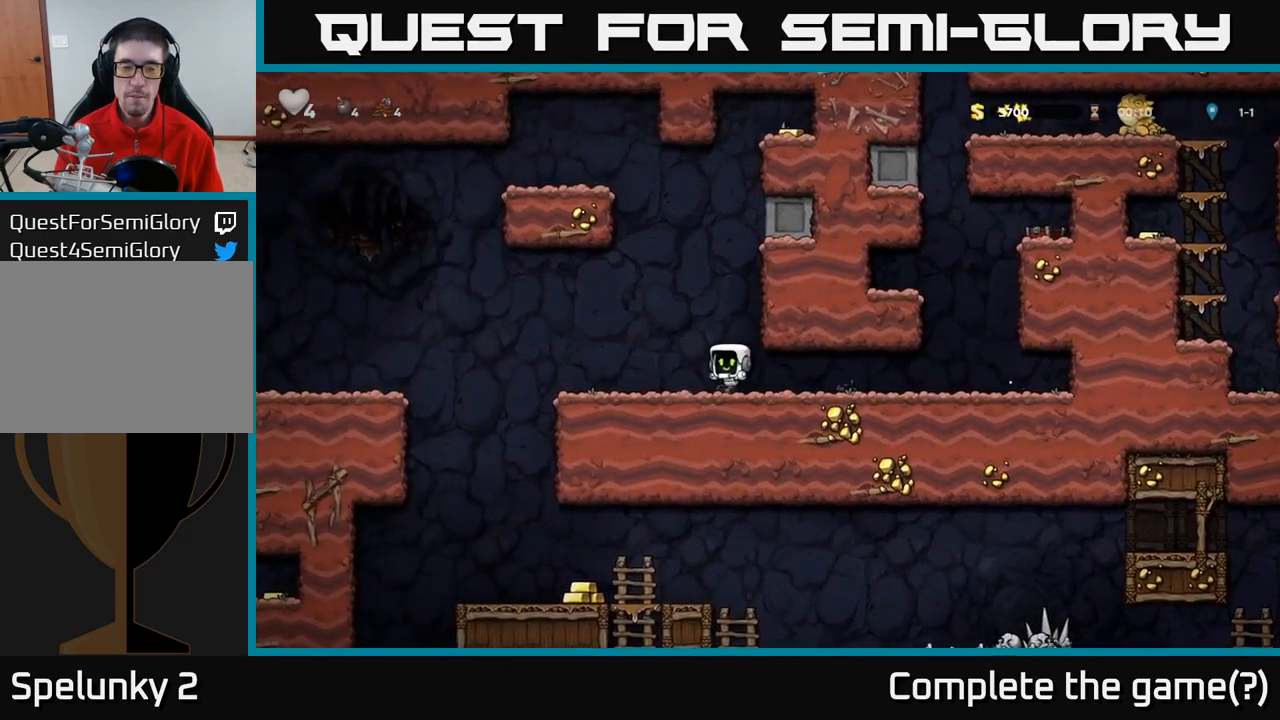
{"dt_ms": 500, "buttons": [], "left_stick": "left", "events": [[84, "left_stick", "center"], [150, "left_stick", "left"], [334, "A", "down"], [384, "A", "up"]]}
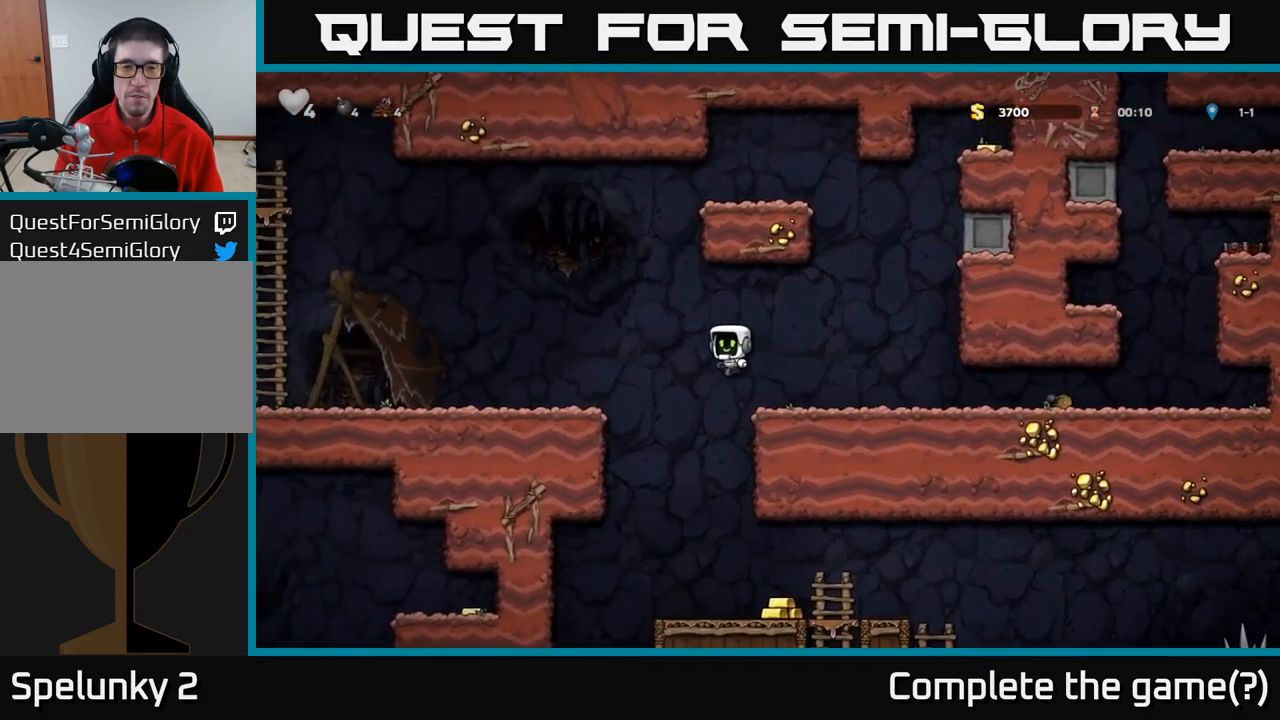
{"dt_ms": 500, "buttons": [], "left_stick": "right", "events": [[67, "left_stick", "center"], [400, "left_stick", "right"]]}
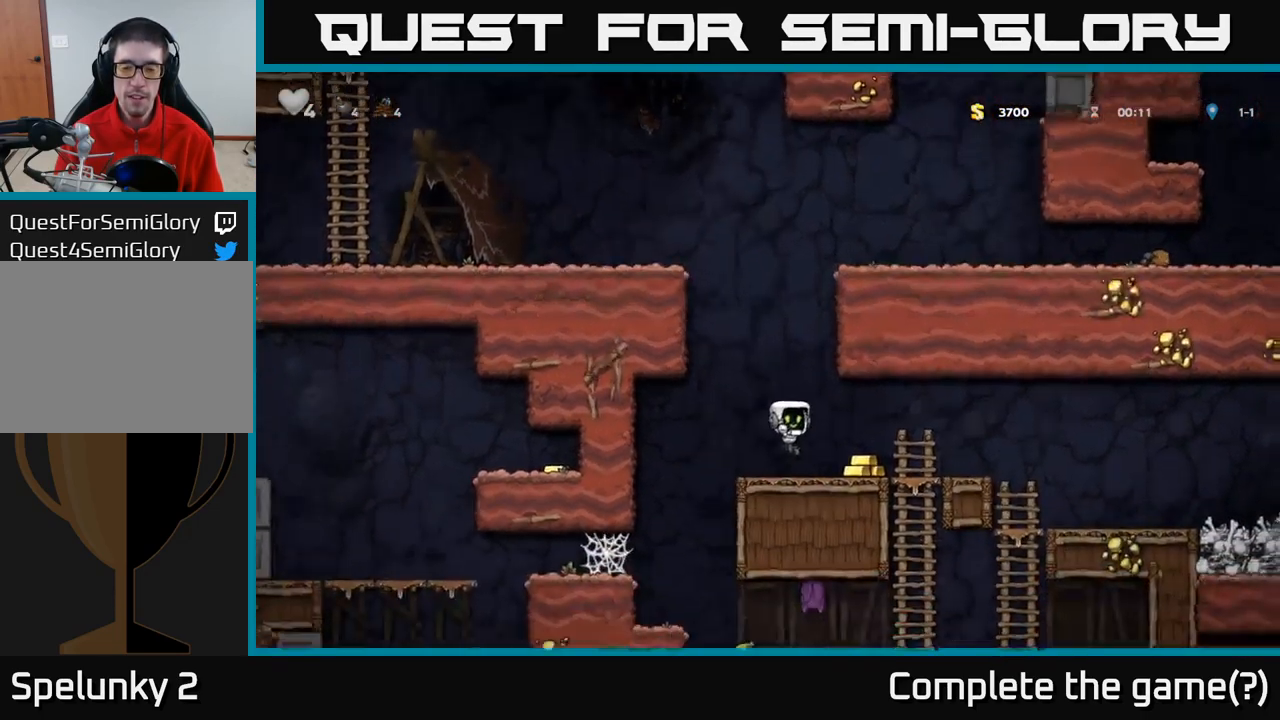
{"dt_ms": 500, "buttons": [], "left_stick": "center", "events": [[250, "left_stick", "down"], [334, "A", "down"], [417, "A", "up"], [484, "left_stick", "center"]]}
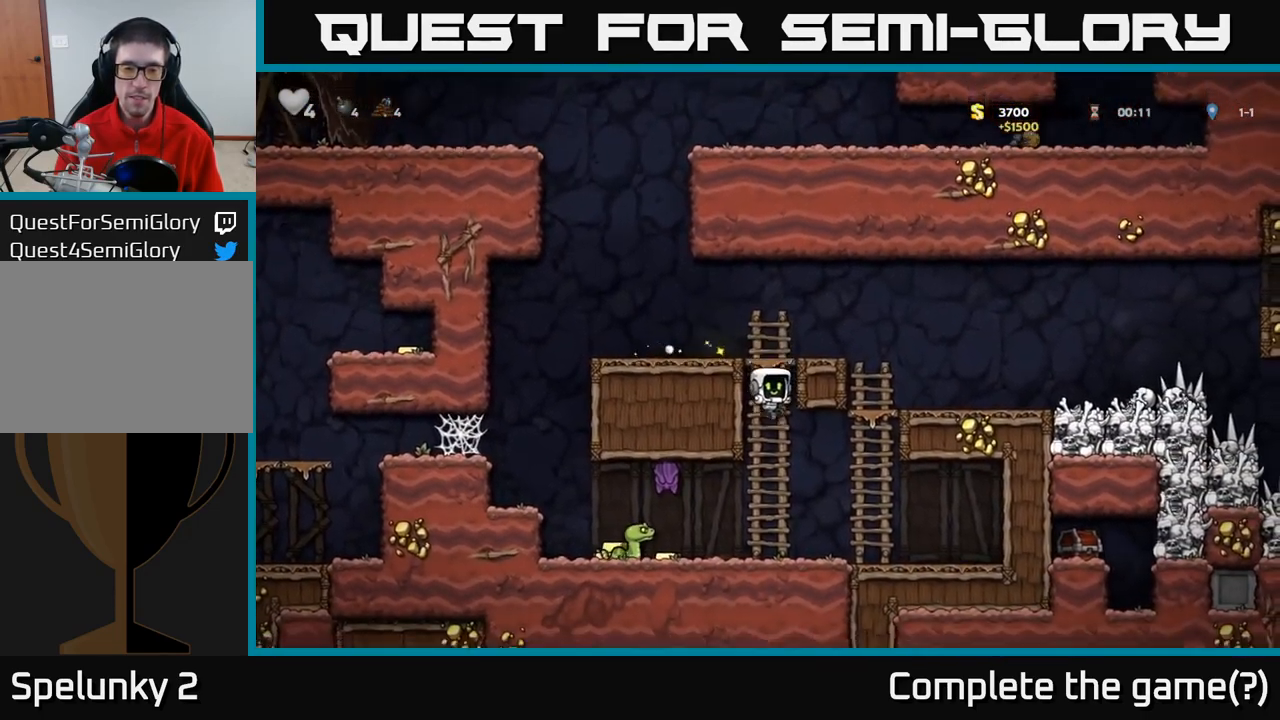
{"dt_ms": 500, "buttons": [], "left_stick": "left", "events": [[84, "left_stick", "right"], [300, "left_stick", "center"], [350, "left_stick", "left"]]}
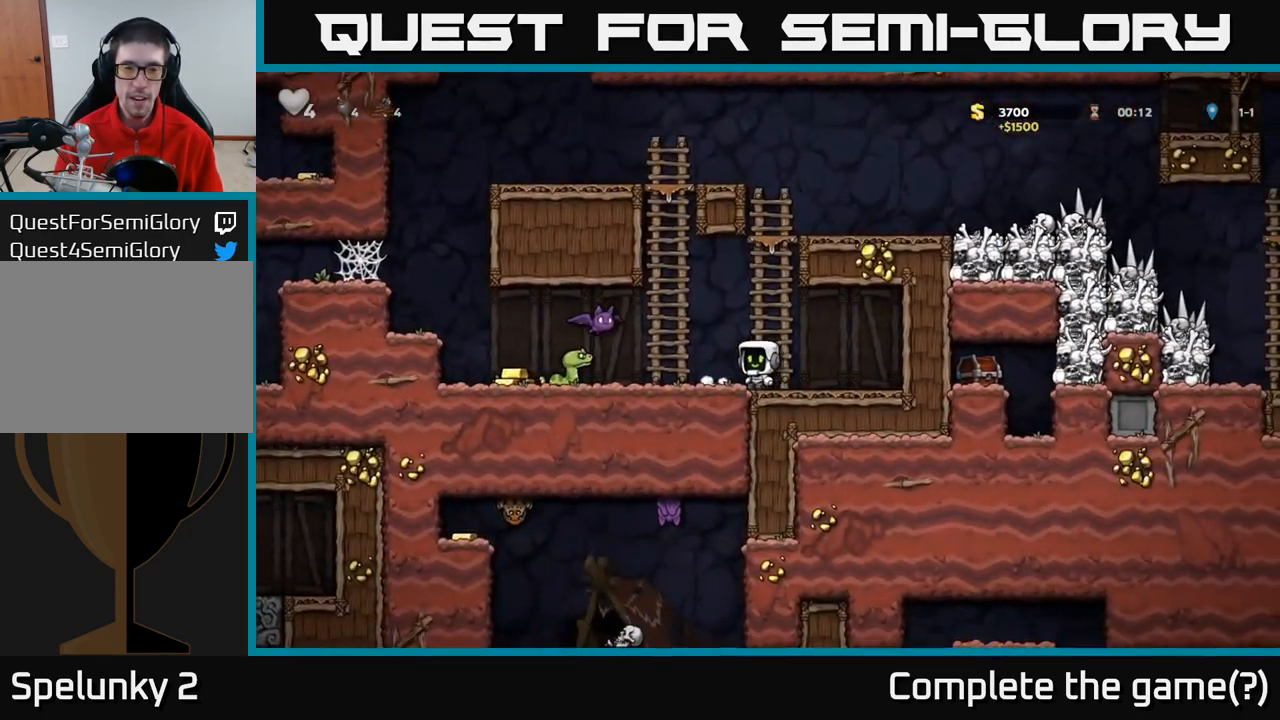
{"dt_ms": 500, "buttons": [], "left_stick": "left", "events": [[34, "X", "down"], [117, "A", "down"], [134, "left_stick", "center"], [150, "X", "up"], [184, "left_stick", "right"], [200, "A", "up"], [417, "left_stick", "center"], [484, "left_stick", "left"]]}
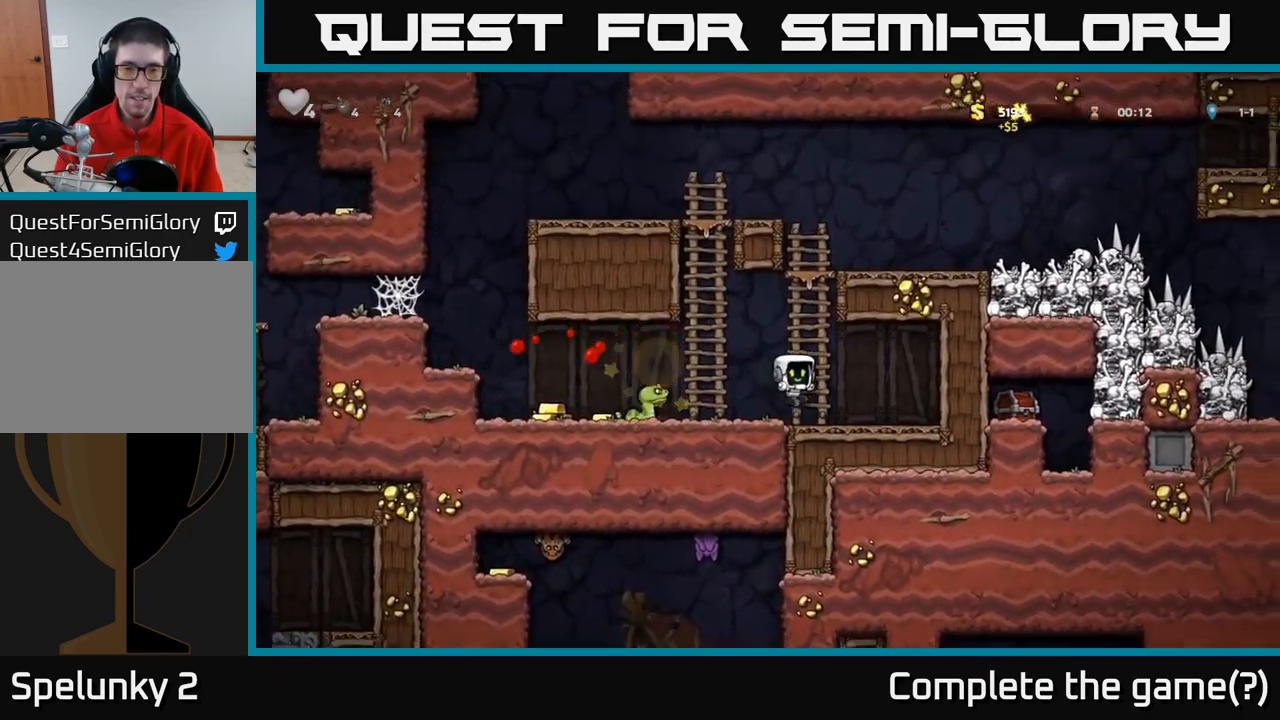
{"dt_ms": 500, "buttons": [], "left_stick": "center", "events": [[67, "X", "down"], [117, "left_stick", "center"], [200, "X", "up"]]}
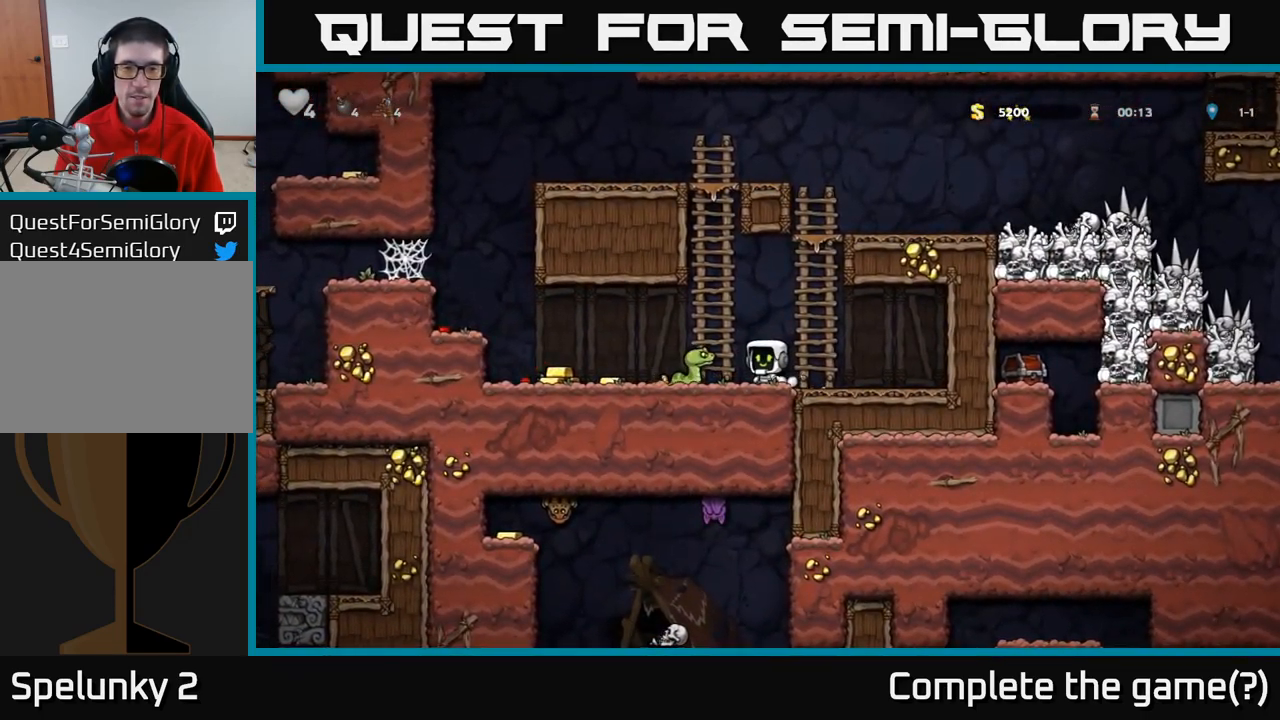
{"dt_ms": 500, "buttons": [], "left_stick": "left", "events": [[50, "X", "down"], [150, "X", "up"], [417, "left_stick", "left"]]}
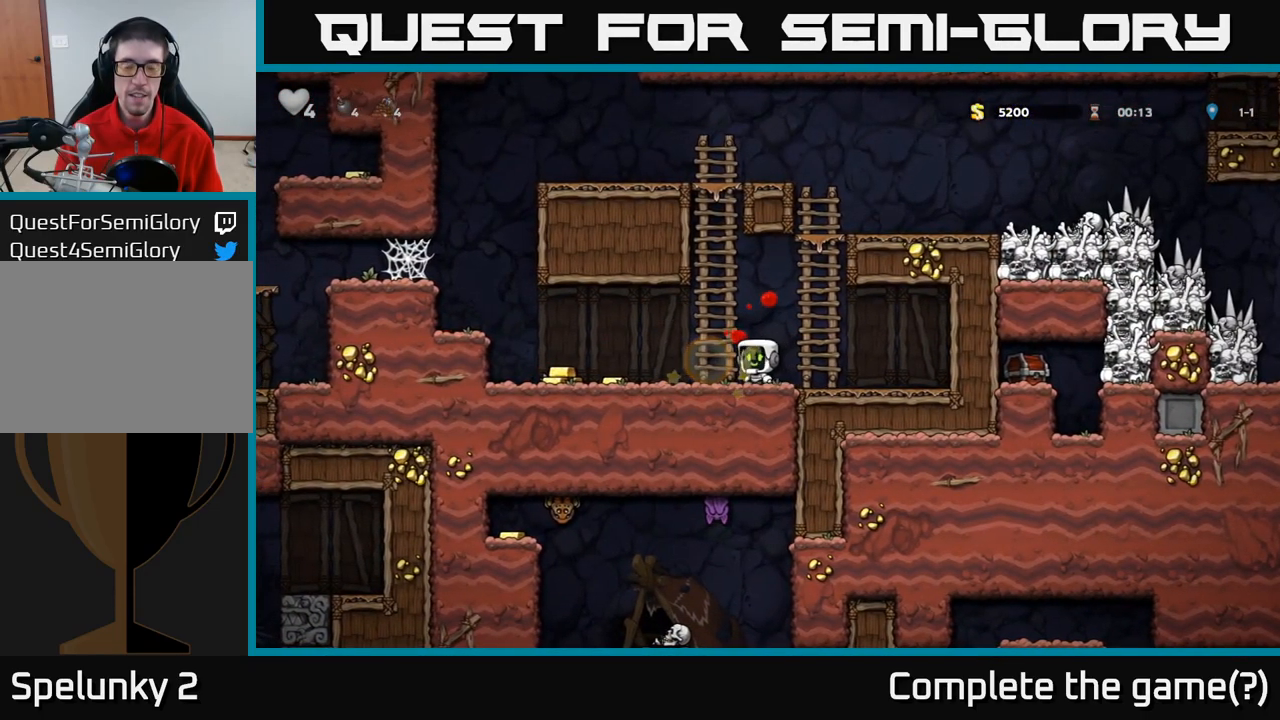
{"dt_ms": 484, "buttons": ["A"], "left_stick": "left", "events": [[484, "A", "down"]]}
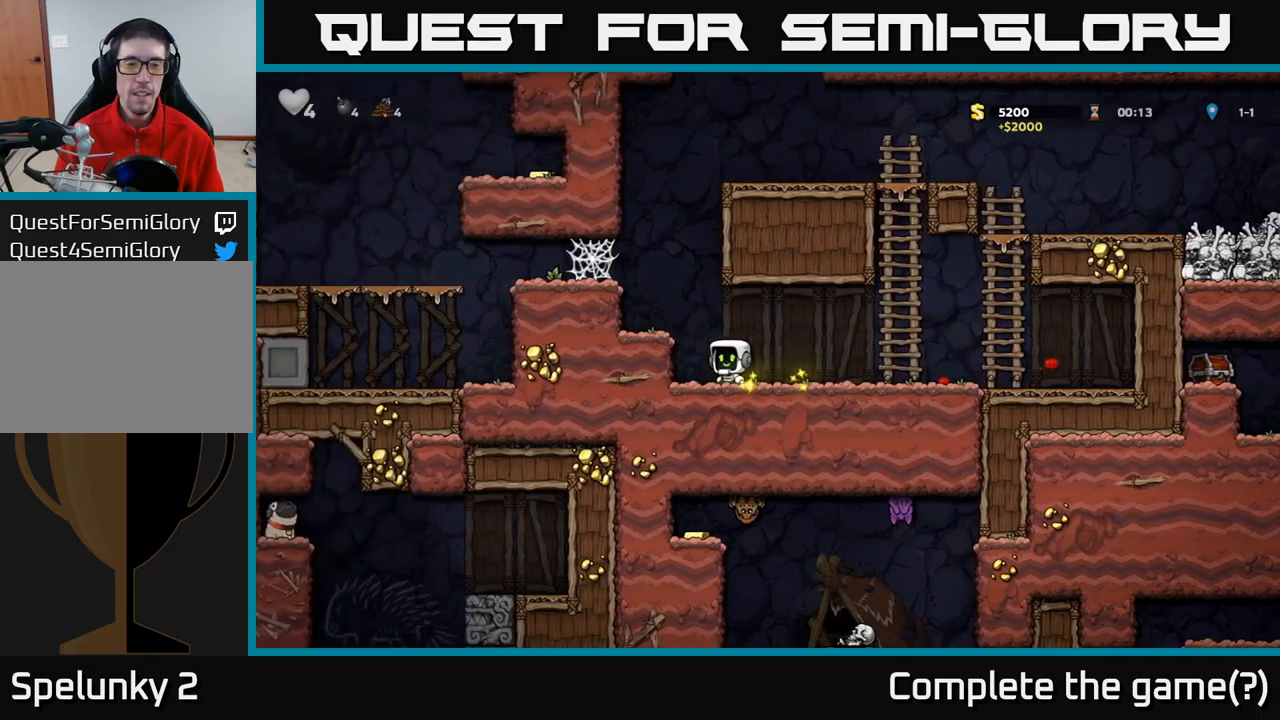
{"dt_ms": 500, "buttons": ["A"], "left_stick": "left", "events": [[100, "A", "up"], [383, "A", "down"]]}